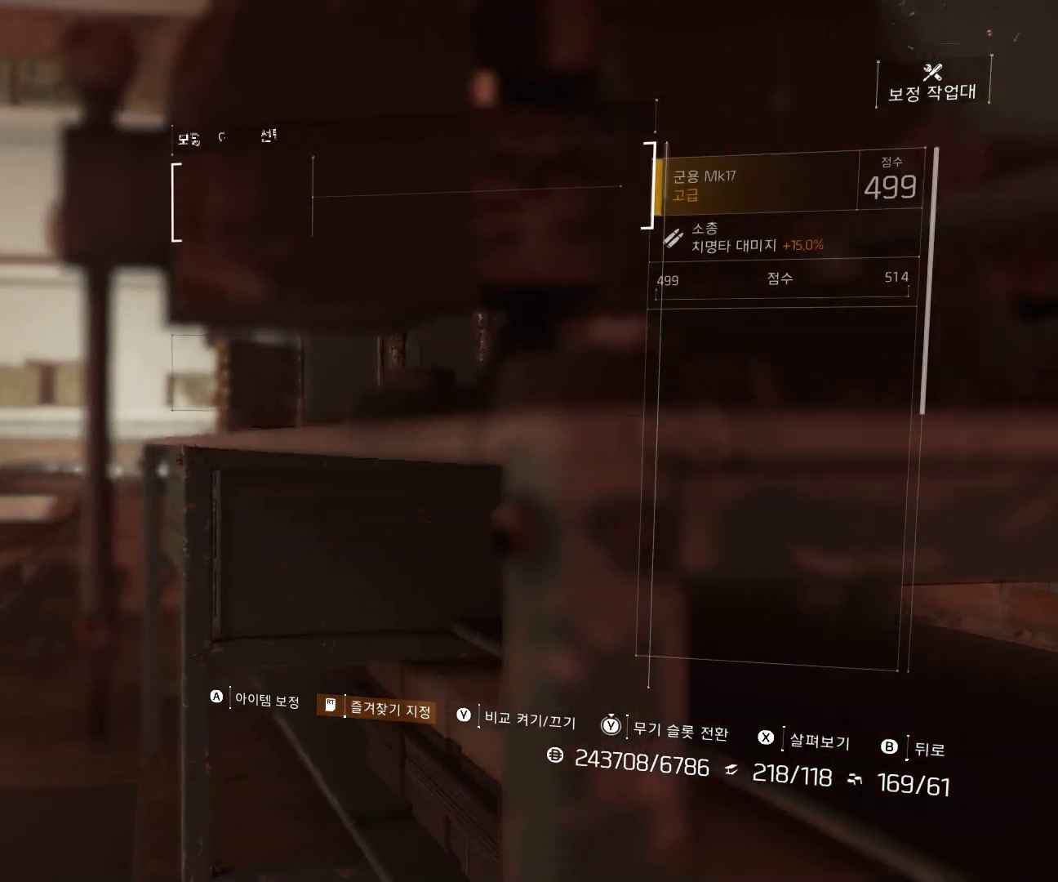
Gameplay with a controller (Xbox layout); each line is a JSON object with the inputs held at the frame after it. "events" lists button and stick changes between this image and that frame as [ms after this image, input, new state], when the widget could be followed in between. Not read: DPAD_DOWN DPAD_LEFT DPAD_RIGHT DPAD_UP HOME L1 L2 L3 R1 R2 R3 TOUCHPAD other_buttons right_stick.
{"buttons": [], "left_stick": "center", "events": []}
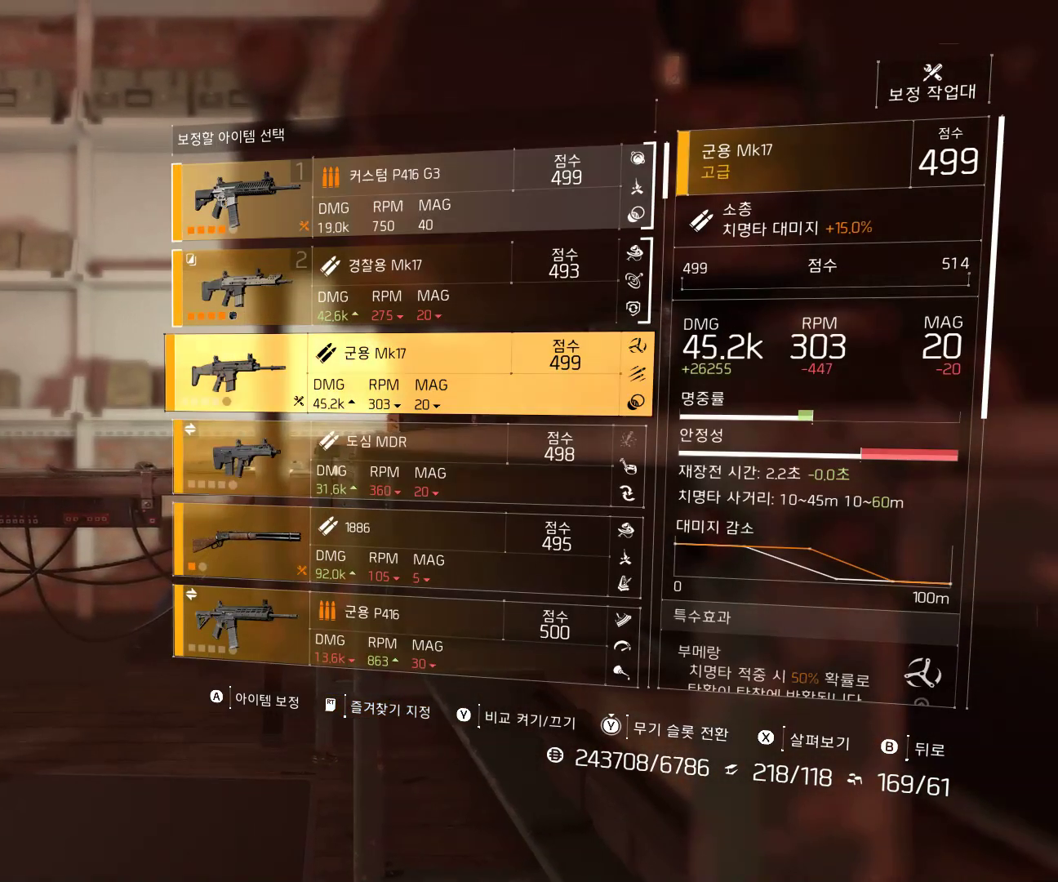
{"buttons": [], "left_stick": "center", "events": []}
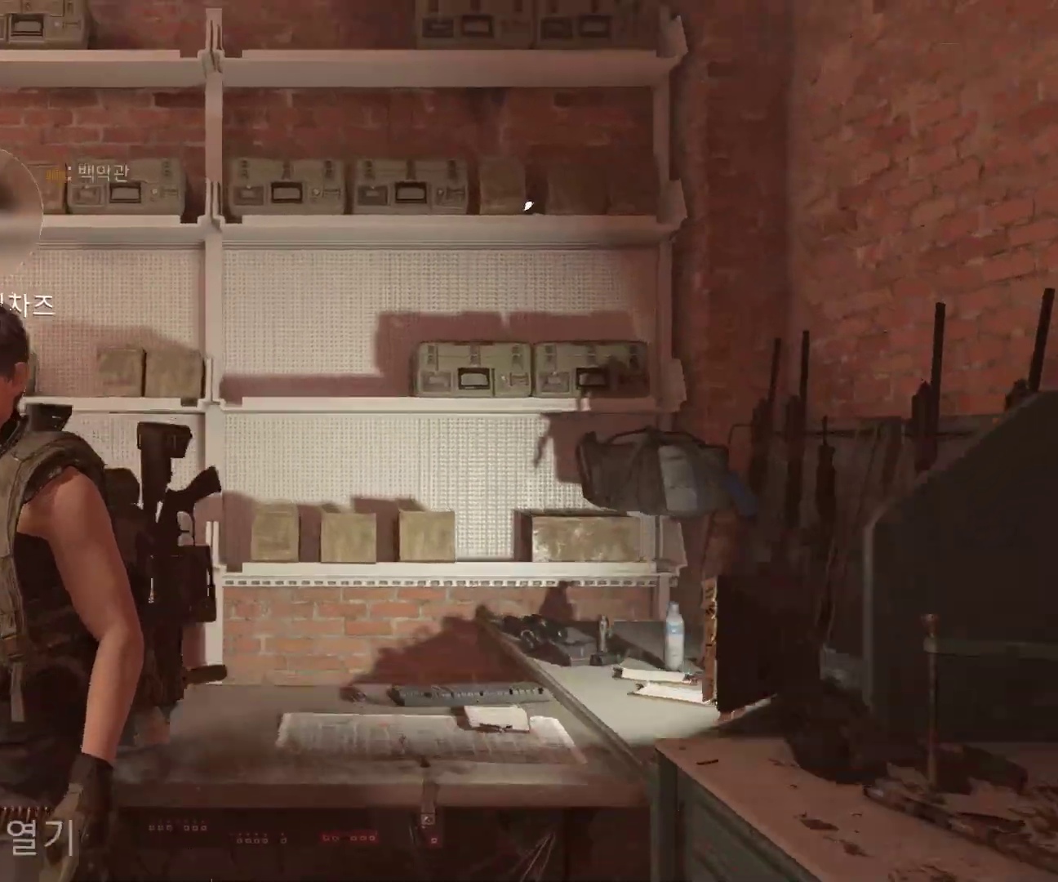
{"buttons": [], "left_stick": "center", "events": []}
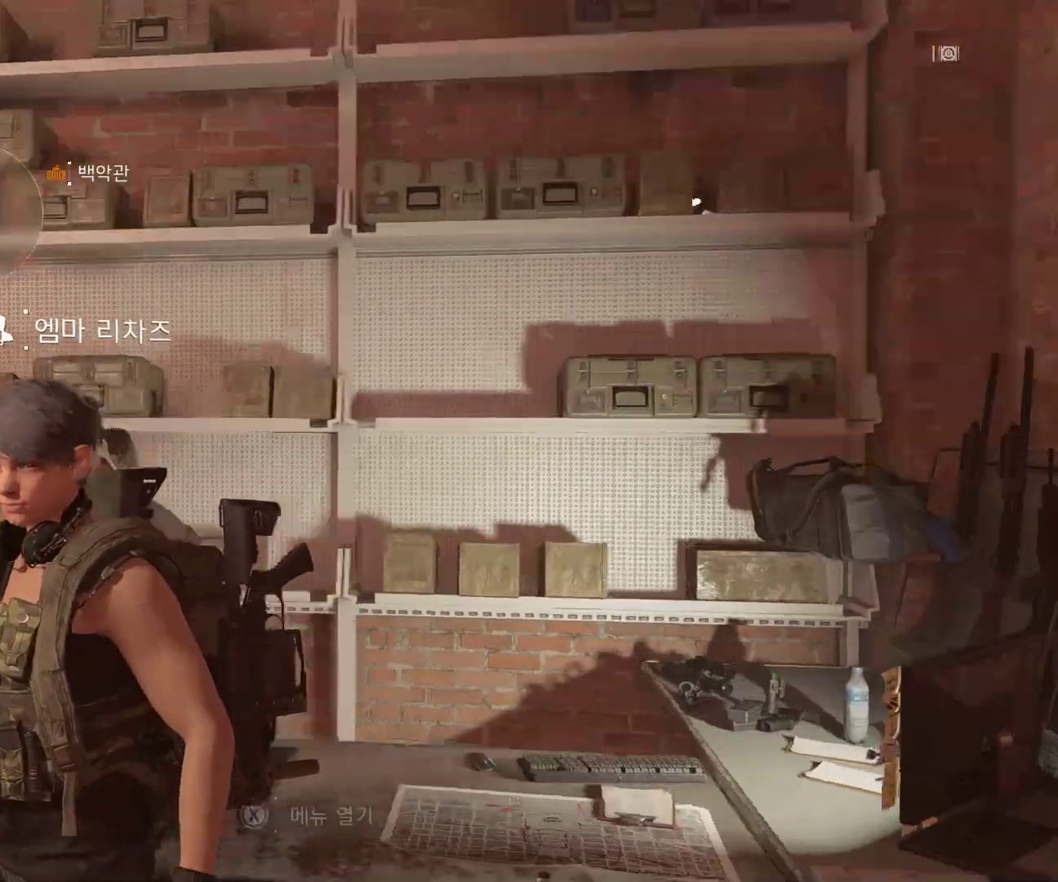
{"buttons": [], "left_stick": "up", "events": [[200, "left_stick", "up"]]}
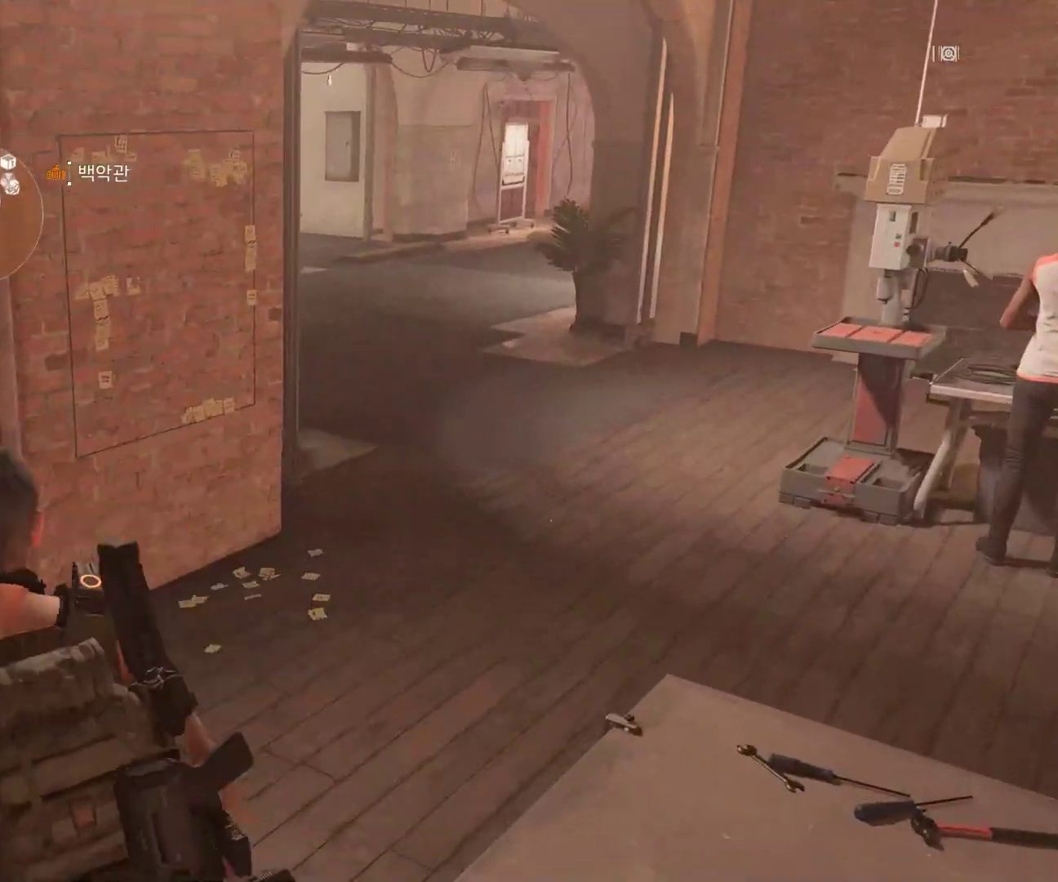
{"buttons": [], "left_stick": "up", "events": [[33, "left_stick", "up-right"], [483, "left_stick", "up"]]}
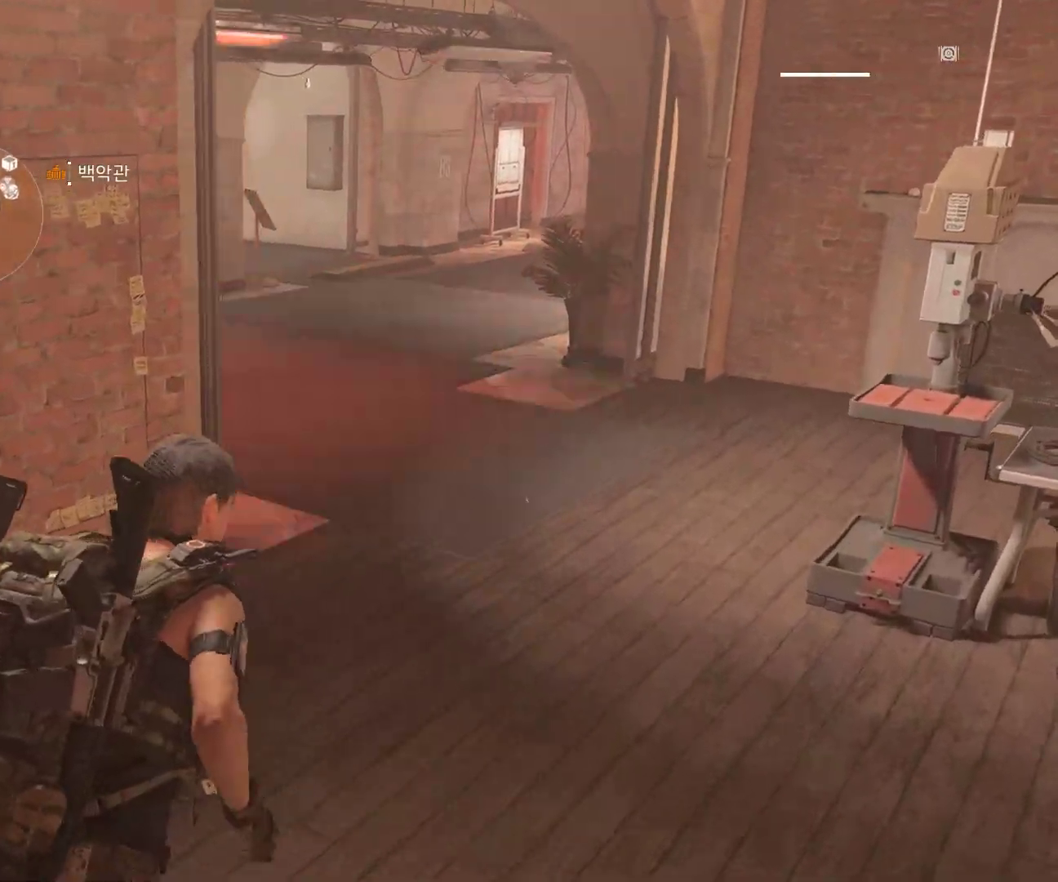
{"buttons": [], "left_stick": "up", "events": []}
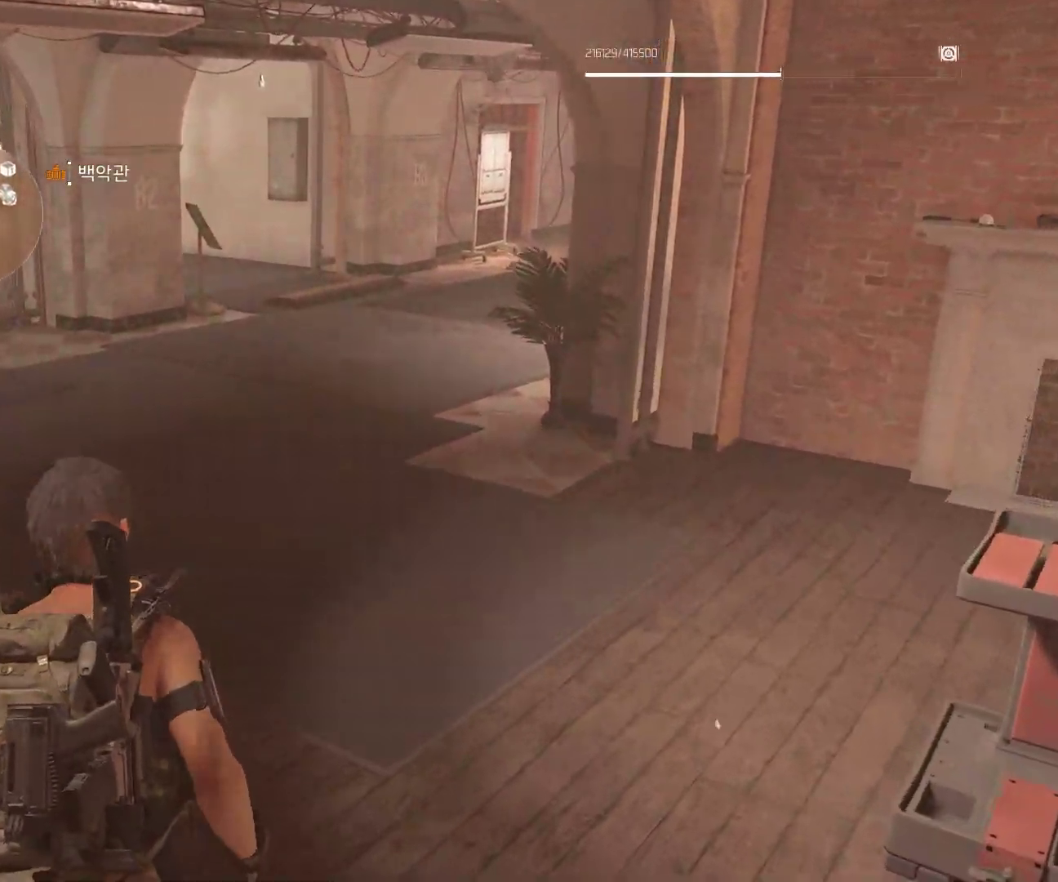
{"buttons": [], "left_stick": "up", "events": []}
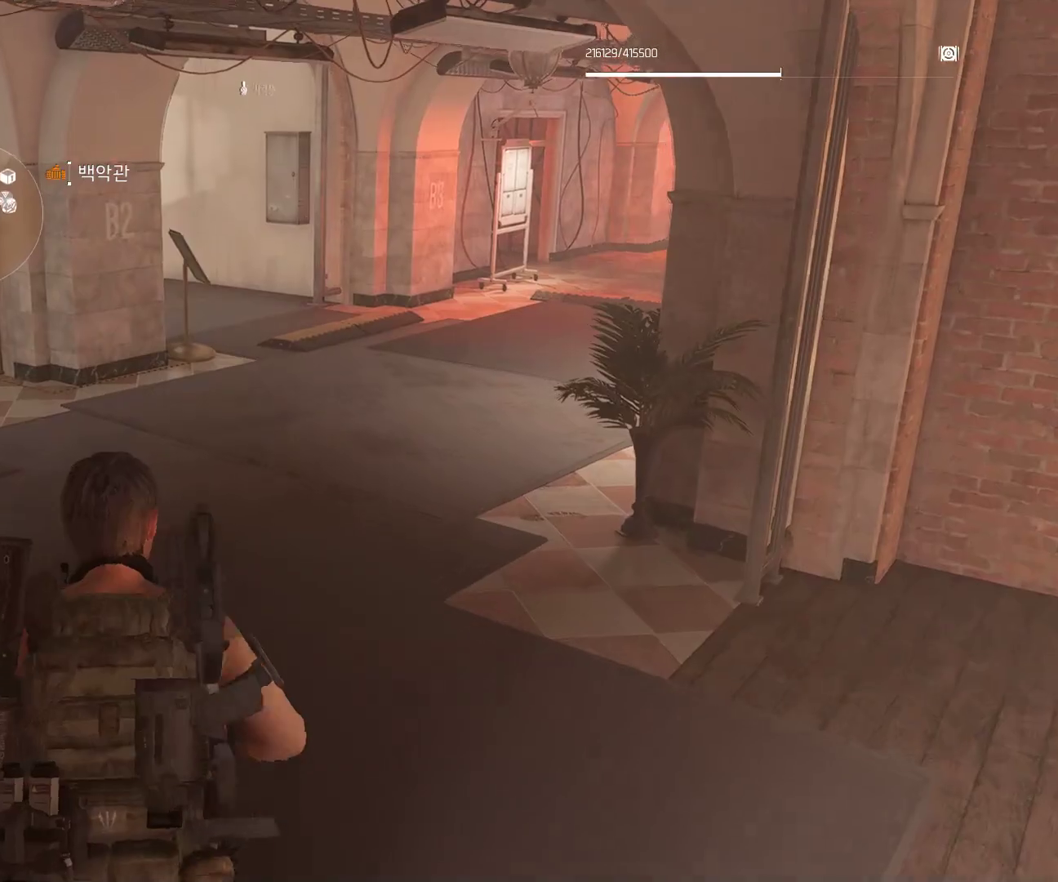
{"buttons": [], "left_stick": "up", "events": []}
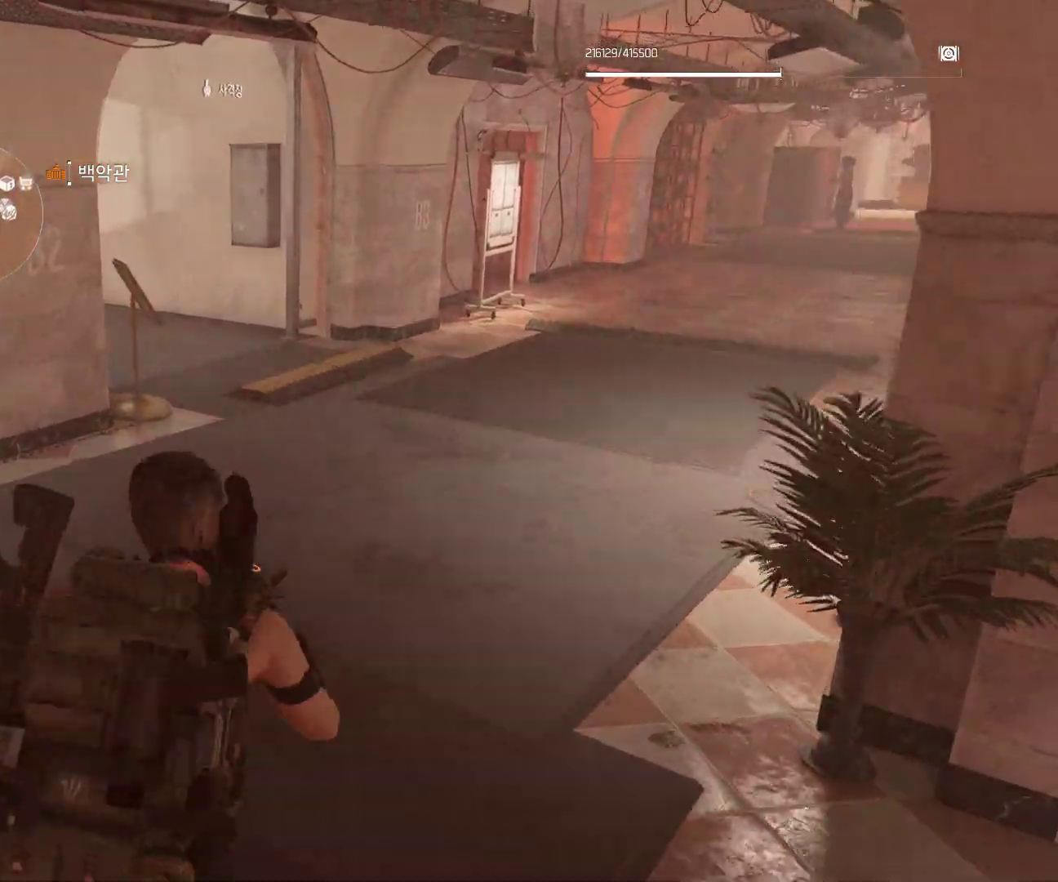
{"buttons": [], "left_stick": "up", "events": []}
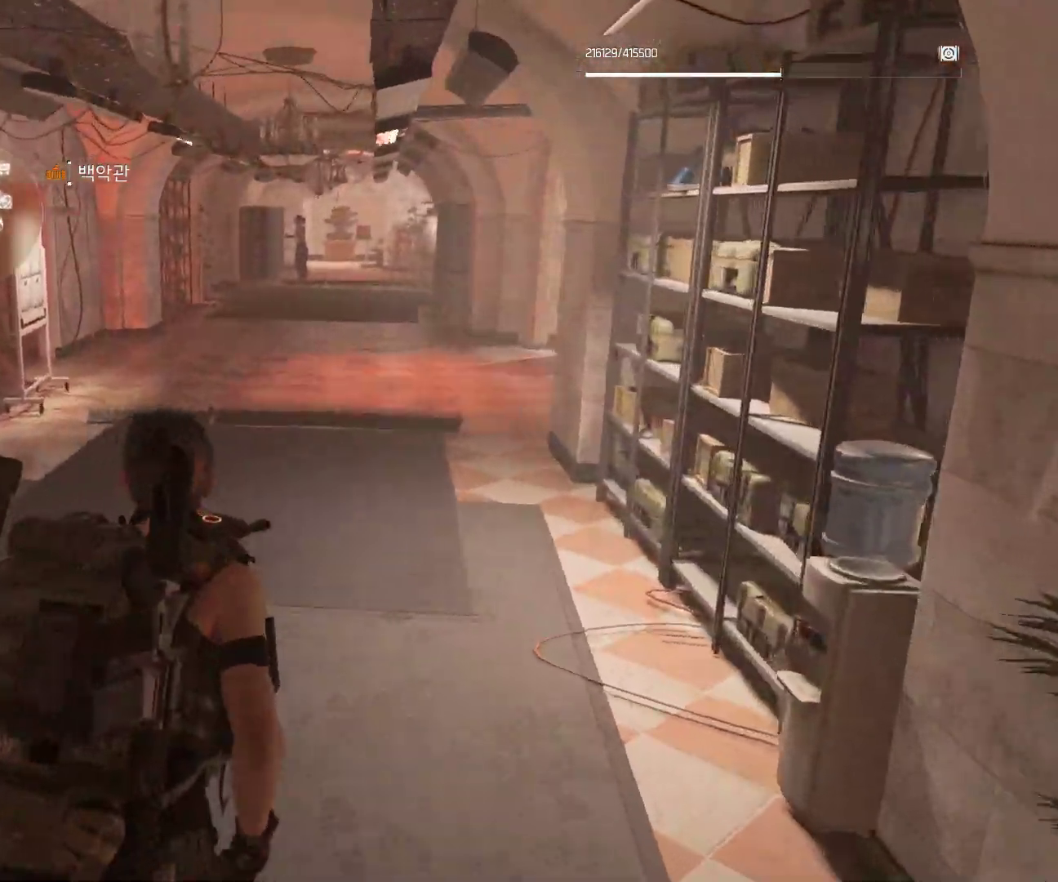
{"buttons": [], "left_stick": "up", "events": []}
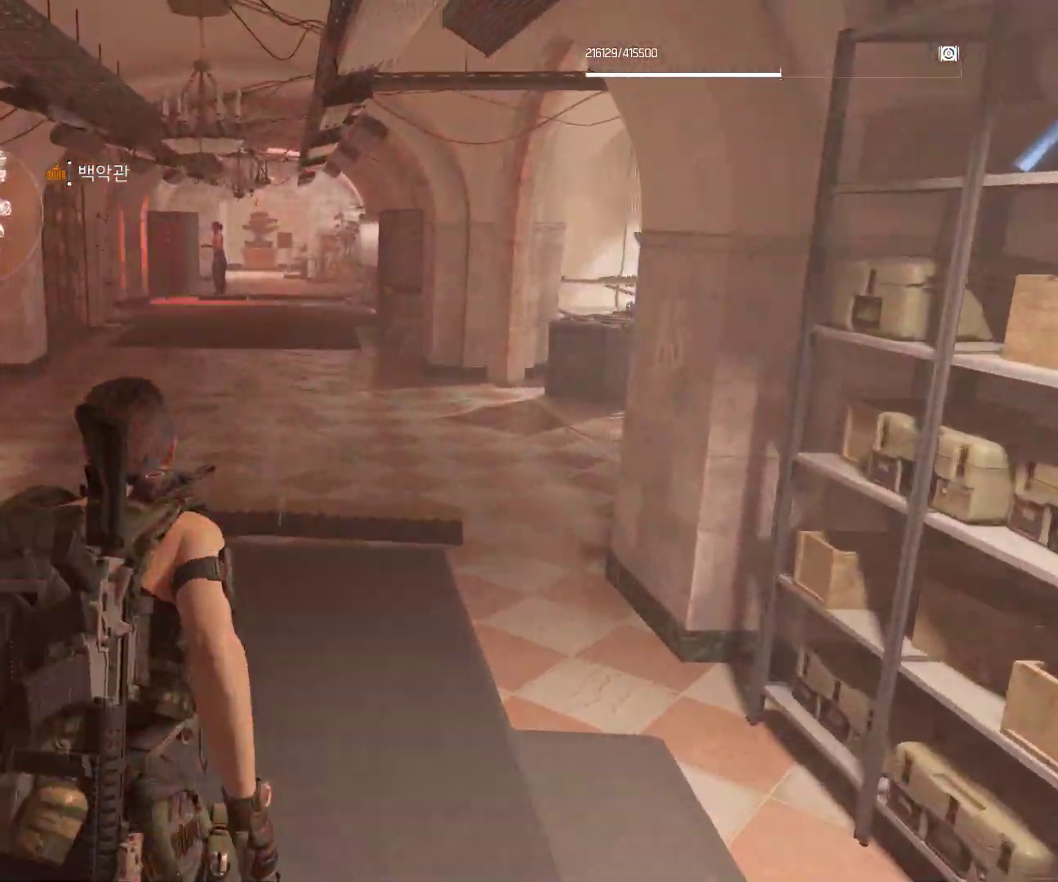
{"buttons": [], "left_stick": "up-right", "events": [[300, "left_stick", "up-right"]]}
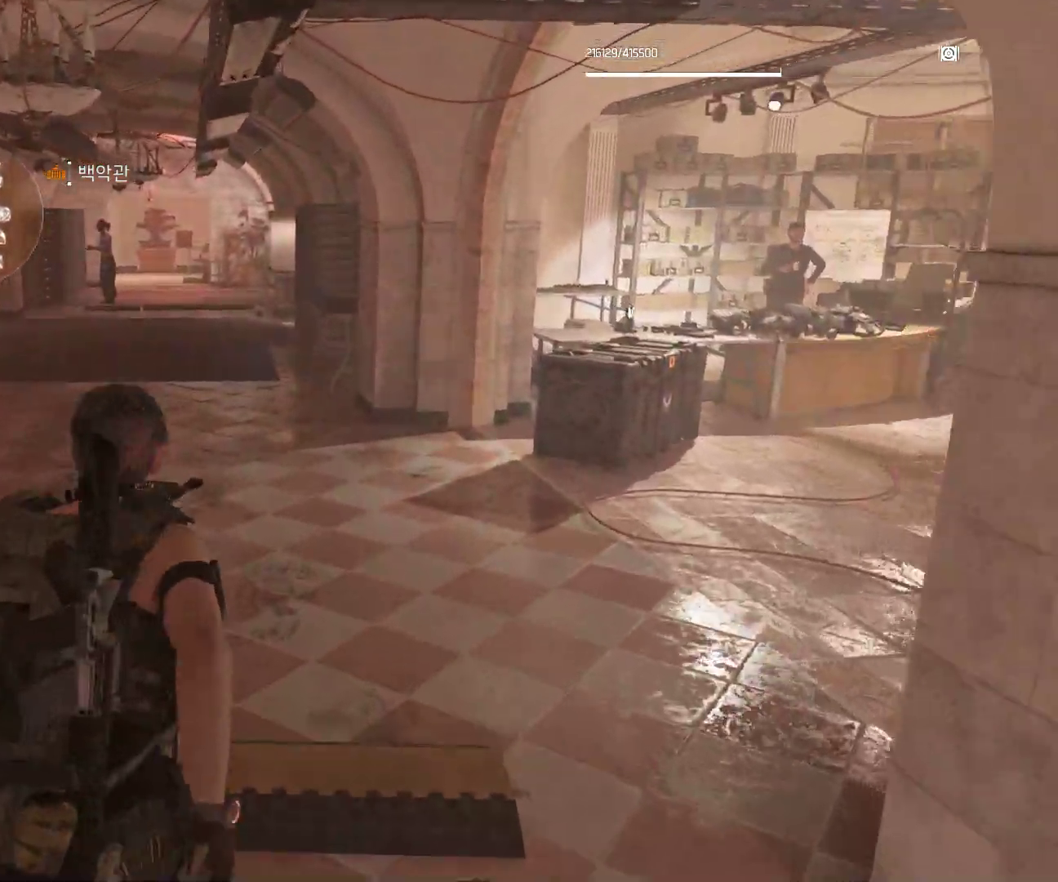
{"buttons": [], "left_stick": "up-right", "events": []}
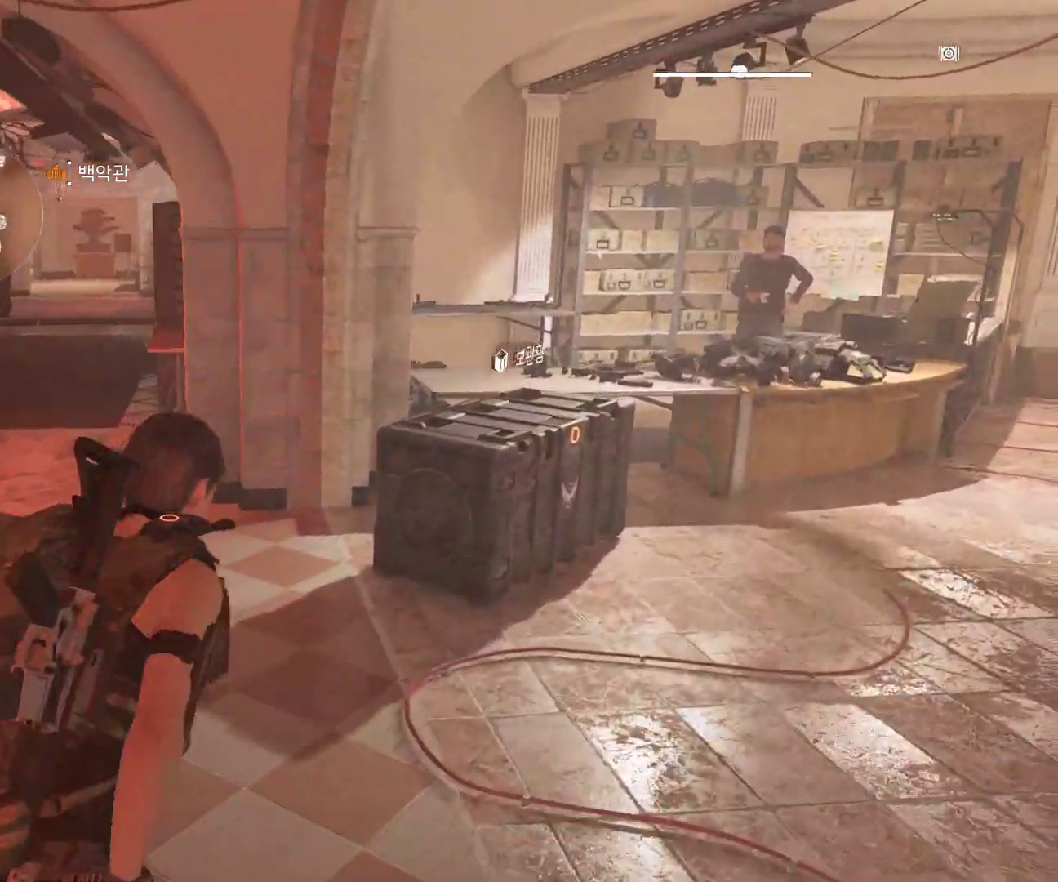
{"buttons": [], "left_stick": "center", "events": [[233, "left_stick", "center"]]}
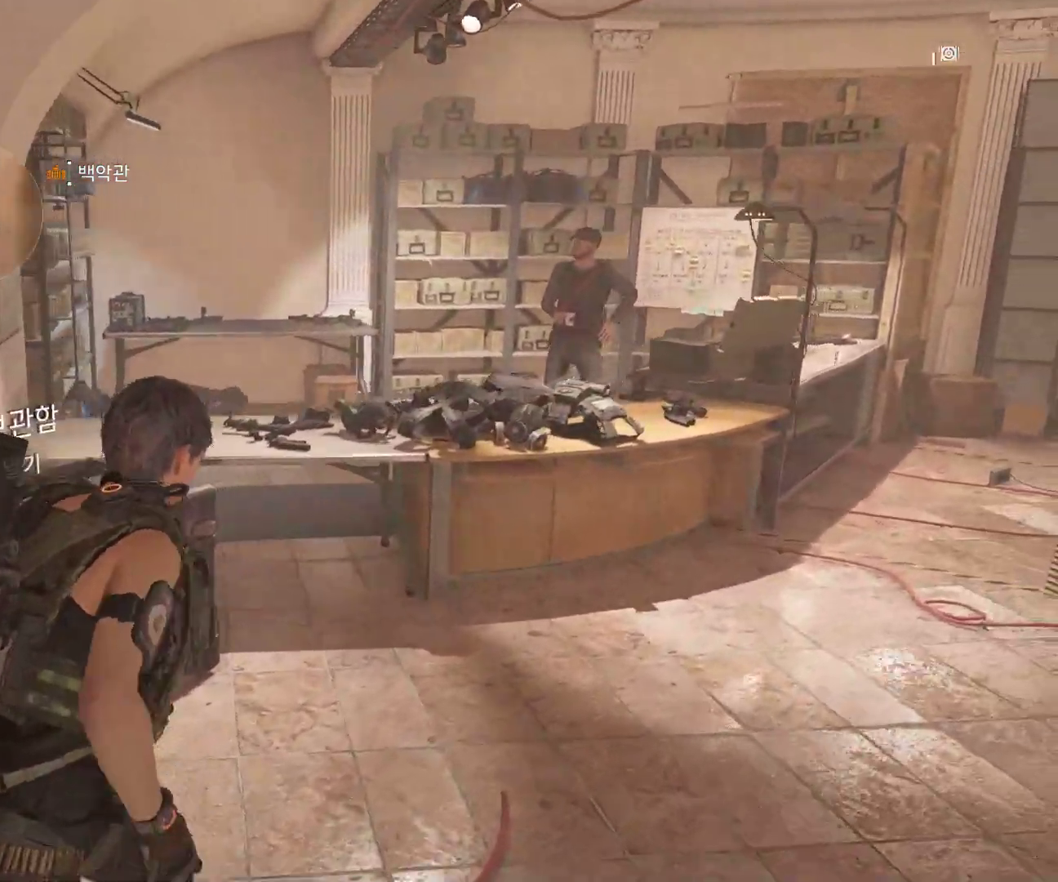
{"buttons": [], "left_stick": "center", "events": [[217, "left_stick", "down-left"], [367, "left_stick", "center"]]}
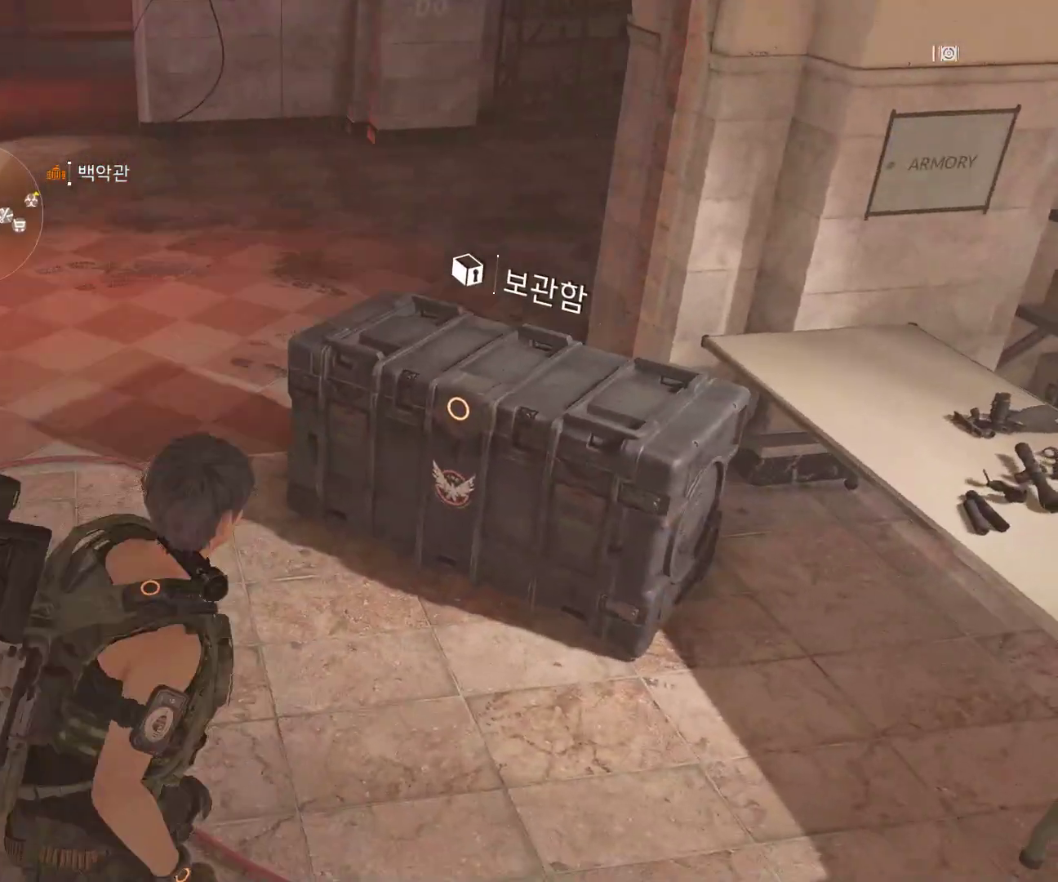
{"buttons": [], "left_stick": "center", "events": [[267, "START", "down"], [400, "START", "up"]]}
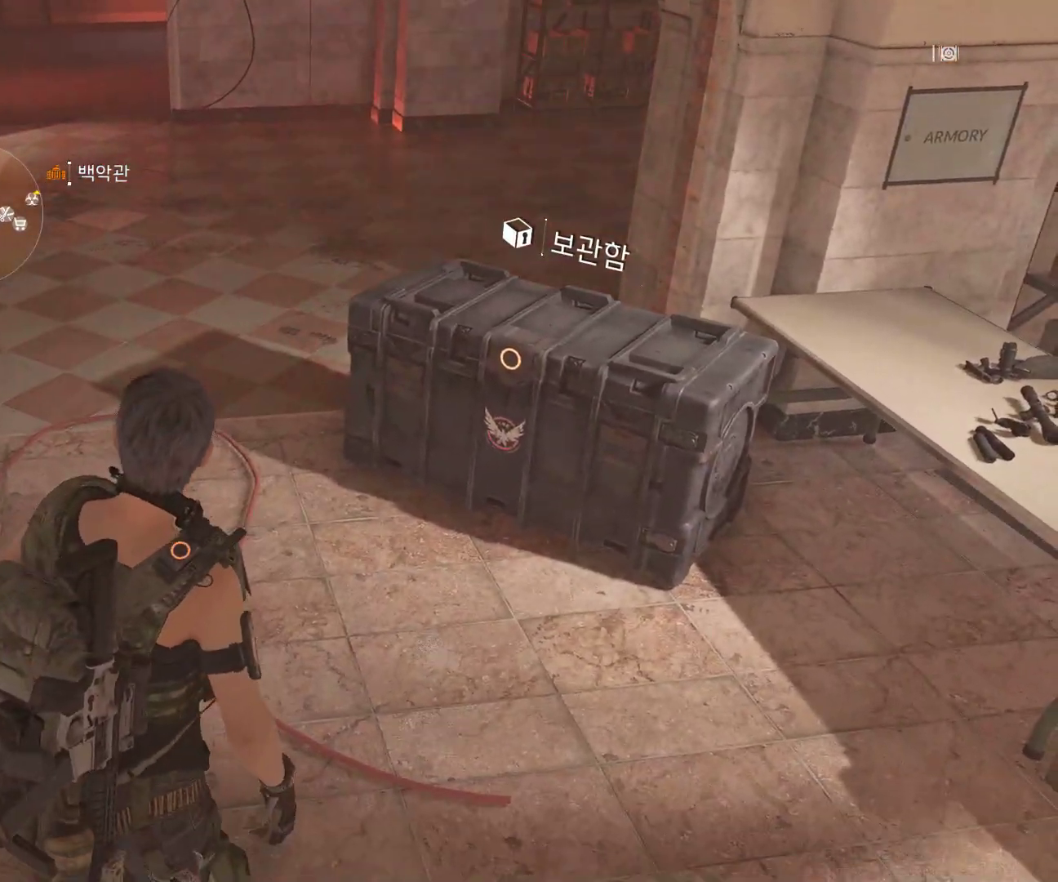
{"buttons": [], "left_stick": "center", "events": []}
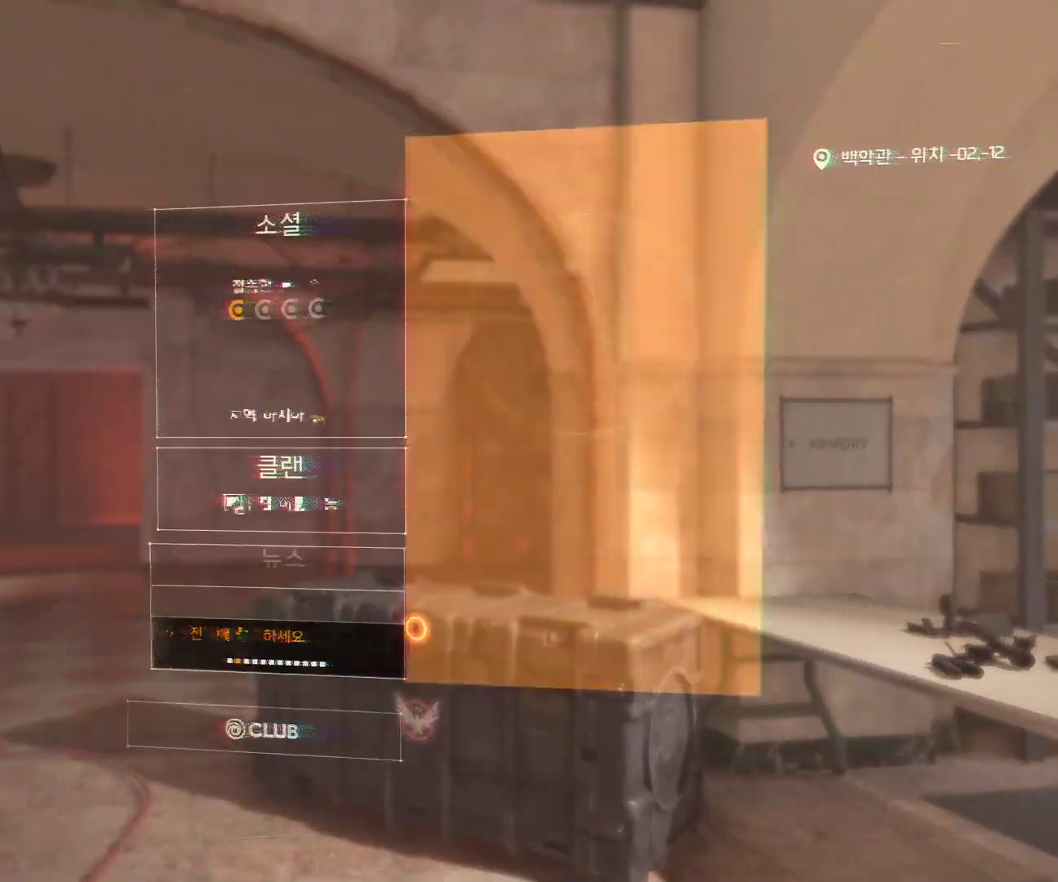
{"buttons": [], "left_stick": "center", "events": [[300, "A", "down"], [417, "A", "up"]]}
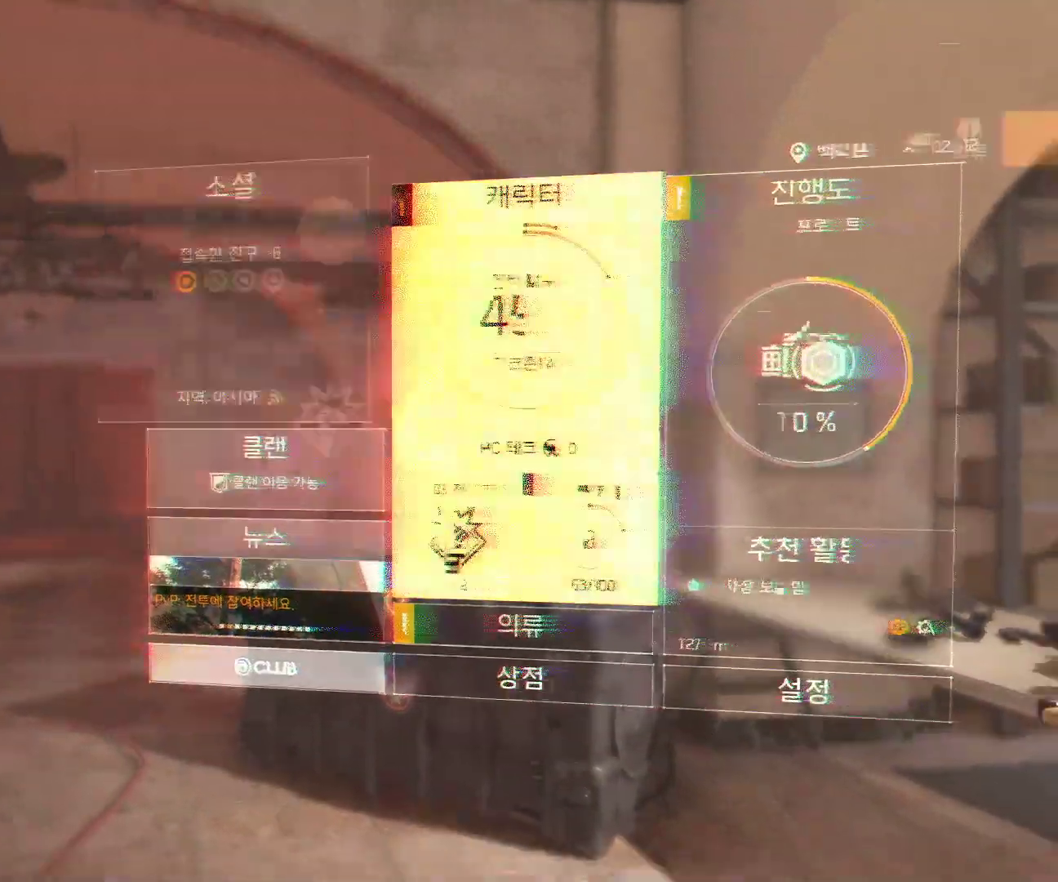
{"buttons": [], "left_stick": "center", "events": []}
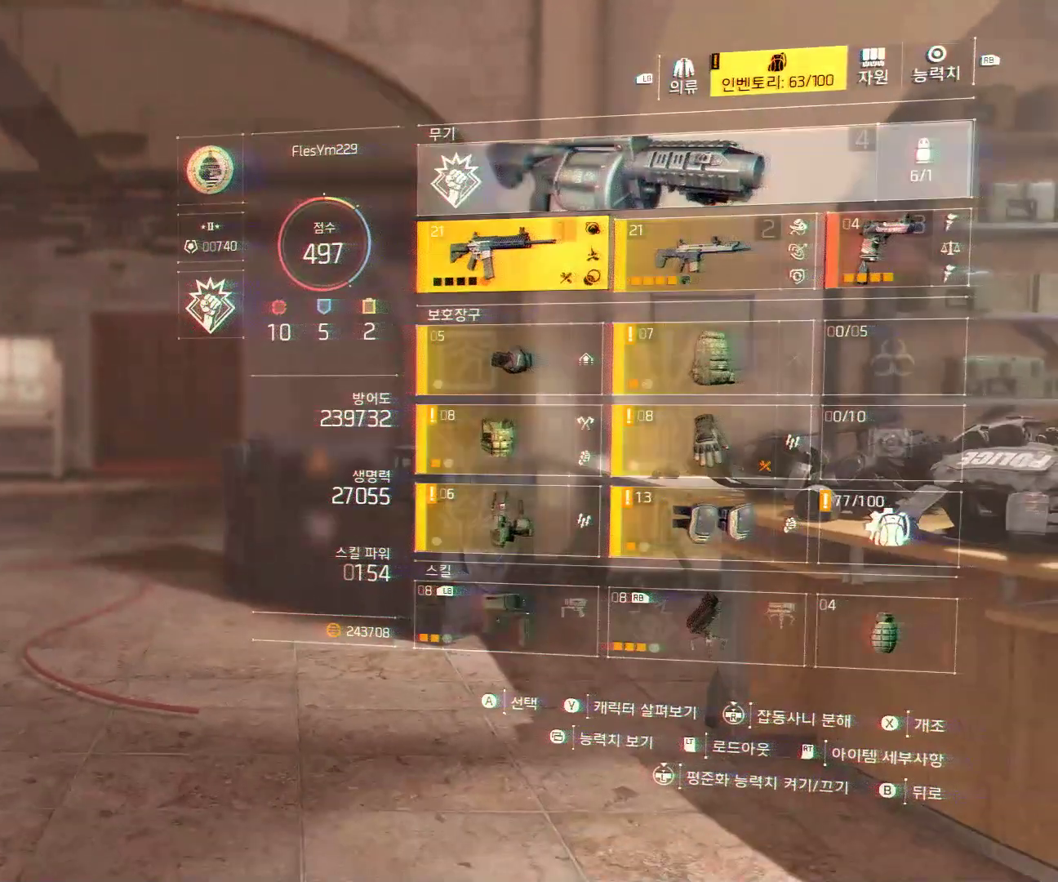
{"buttons": [], "left_stick": "center", "events": []}
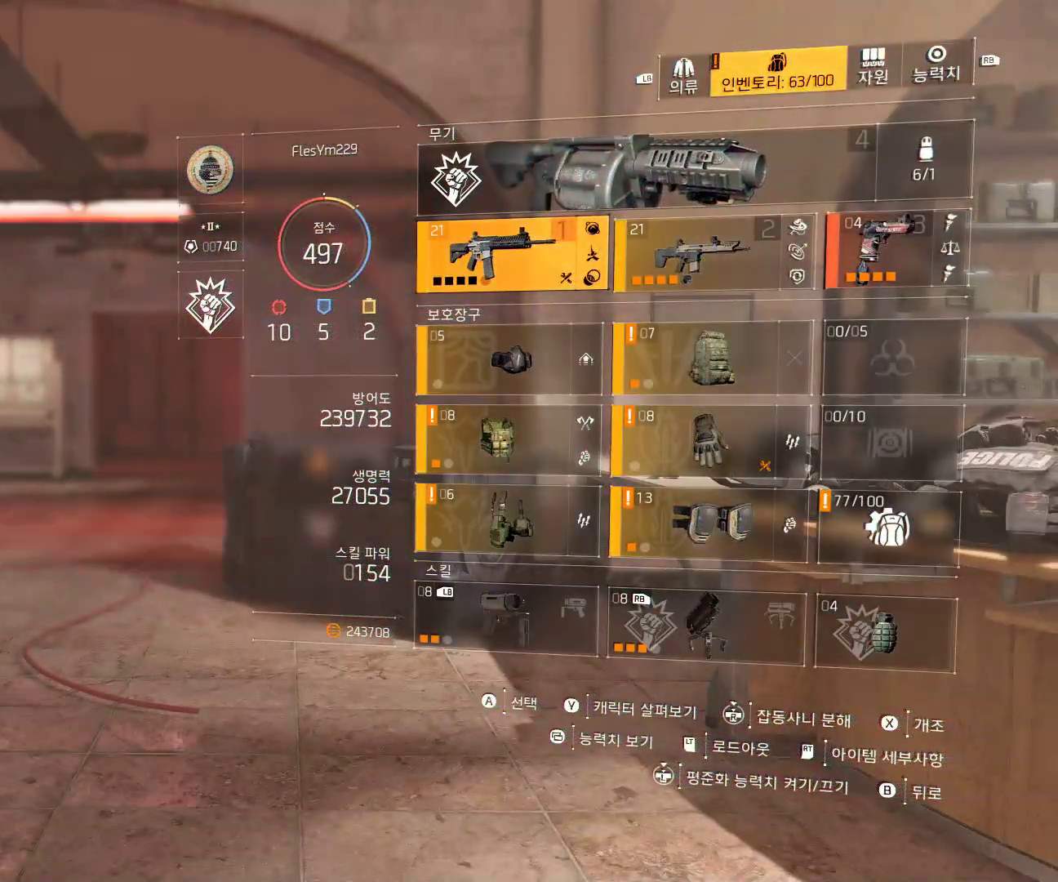
{"buttons": [], "left_stick": "center", "events": []}
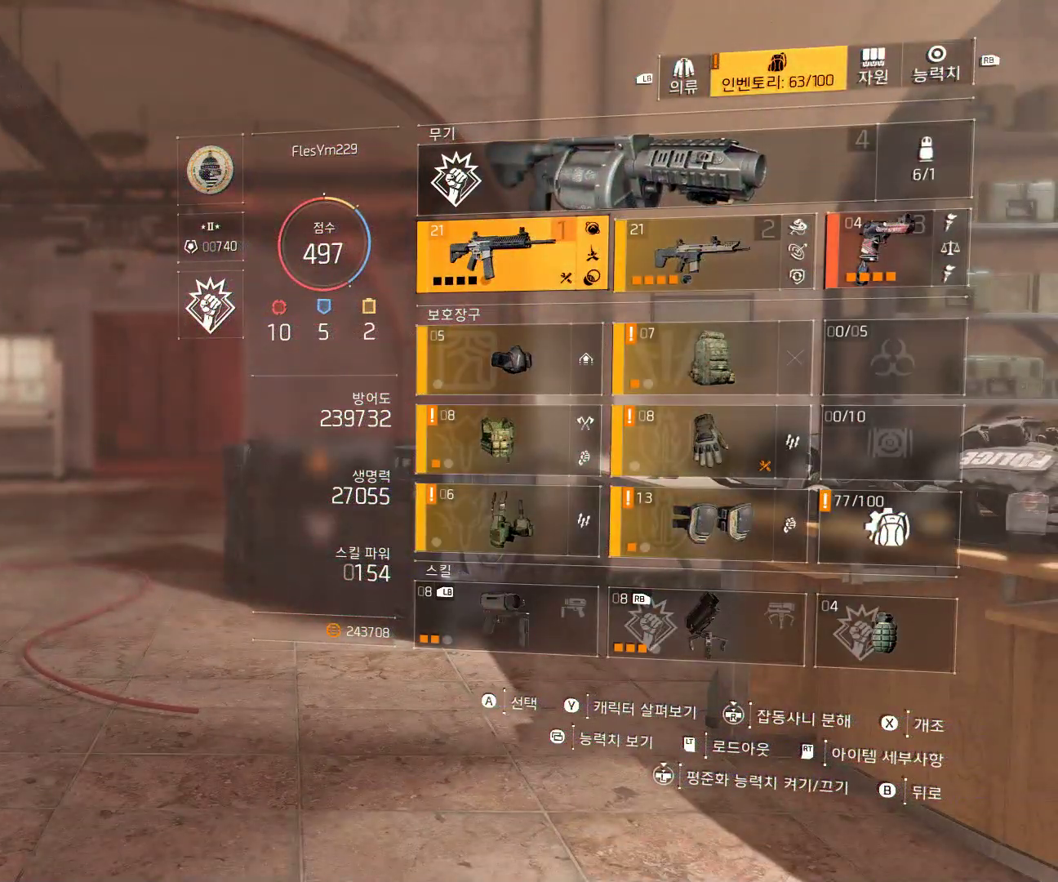
{"buttons": [], "left_stick": "center", "events": []}
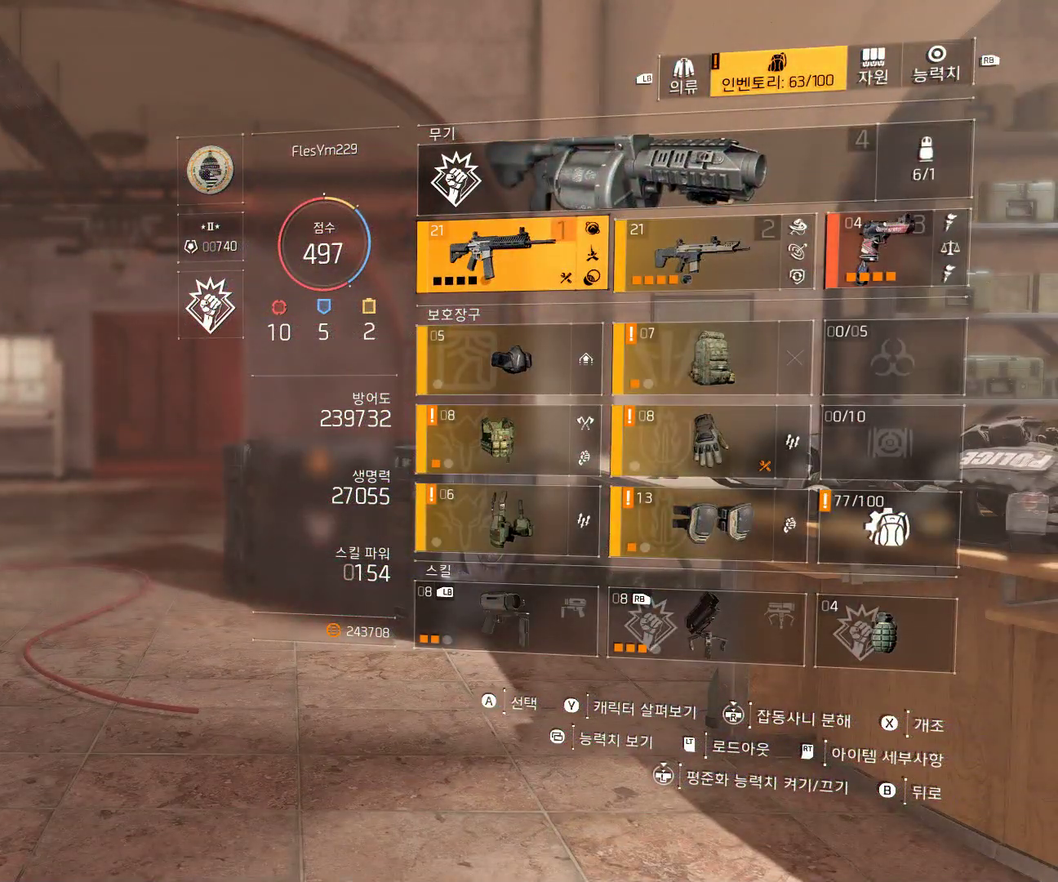
{"buttons": [], "left_stick": "center", "events": [[350, "A", "down"], [483, "A", "up"]]}